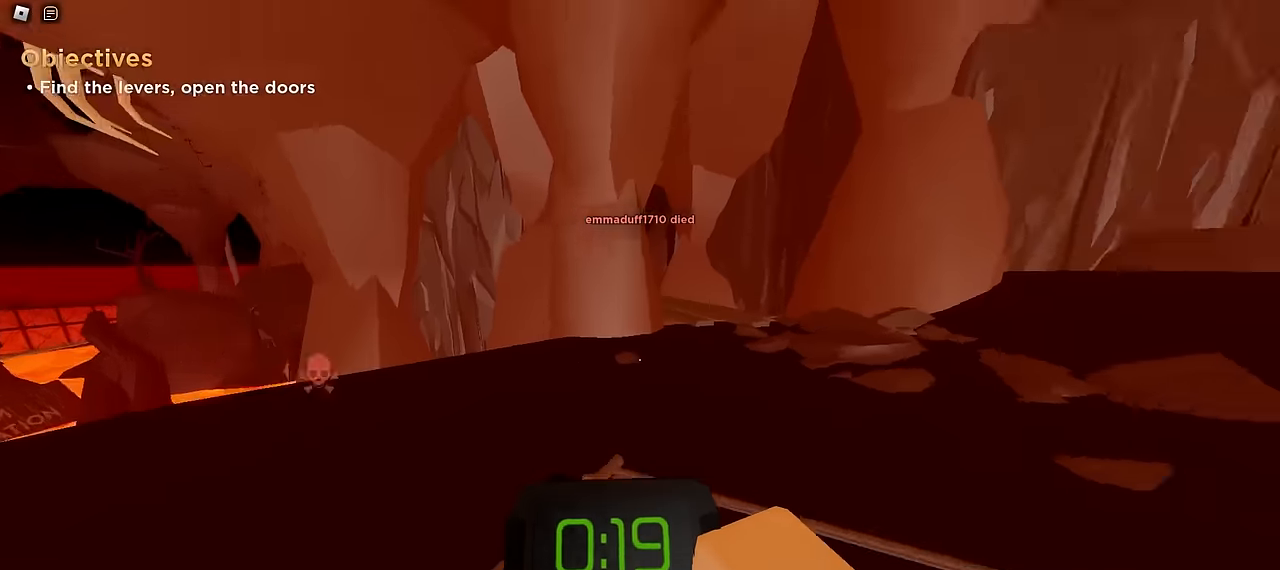
Gameplay with keyboard and mouse; each line is a JSON object with the keys and mouse buttons held at the frame after it. "events" lists presses ("down") and releases ("up") of "a", "ctrl", "d", "e", "f", "q", "r", "s", "shift", "tab", "w", "mouse_left", "mouse_wheel", "mouse_right", "mouse_mb4" and "mouse_mb5" between this image and that frame as [ms after this image, input, new state], when the widget could be followed in between; "space" appears only as held states. "mouse_left", "mouse_wheel", "mouse_right", "mouse_mb4", "mouse_mb5" = the "left", "wheel", "right", "mb4", "mb5" buttons of the "mouse" list. No other keys are recorded. "wheel" means that the mouse wheel is clicked or scrolled. Mouse movement is not recorded.
{"keys": ["a", "w"], "mouse": [], "events": []}
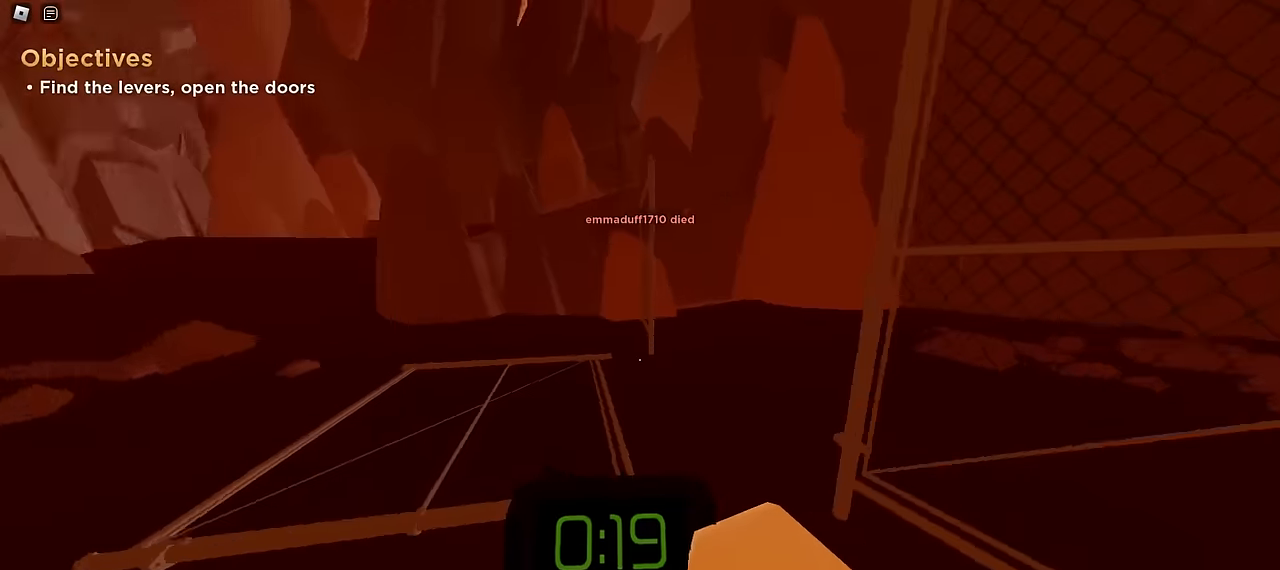
{"keys": ["a", "w"], "mouse": [], "events": [[217, "a", "up"], [350, "a", "down"]]}
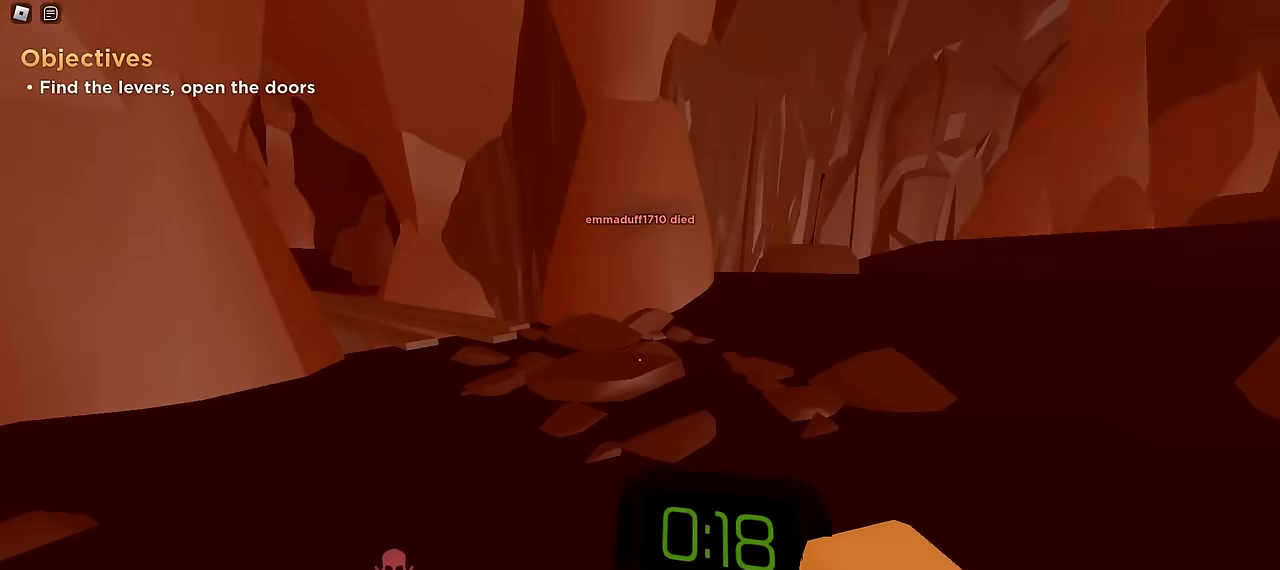
{"keys": ["a", "w"], "mouse": [], "events": [[100, "a", "up"], [117, "d", "down"], [350, "a", "down"], [350, "d", "up"]]}
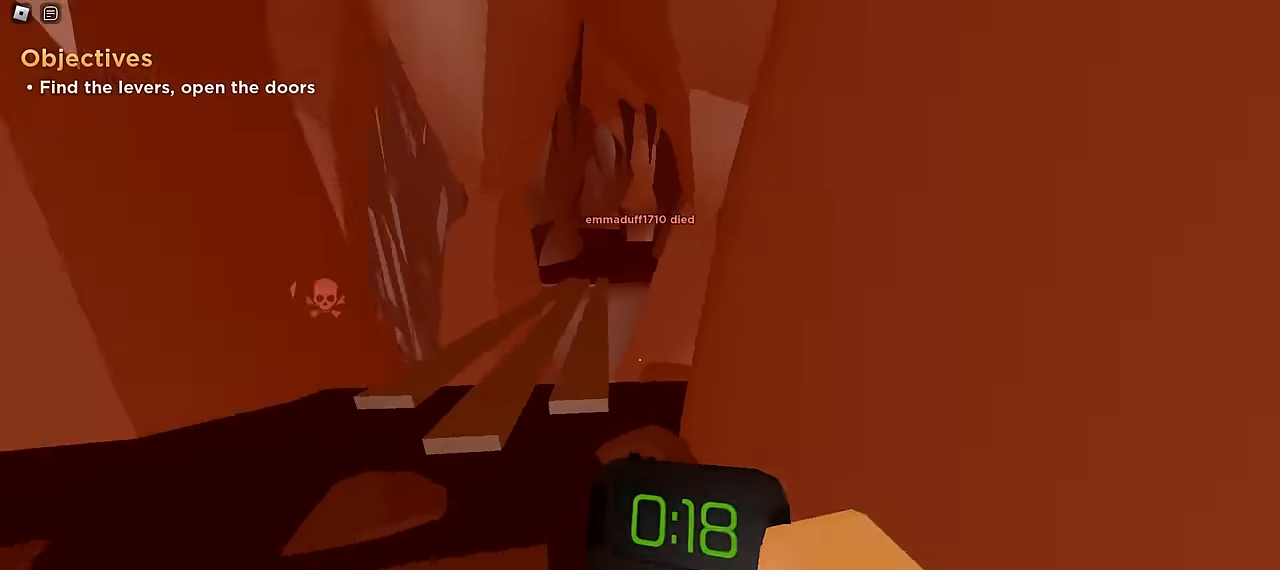
{"keys": ["a", "space", "w"], "mouse": []}
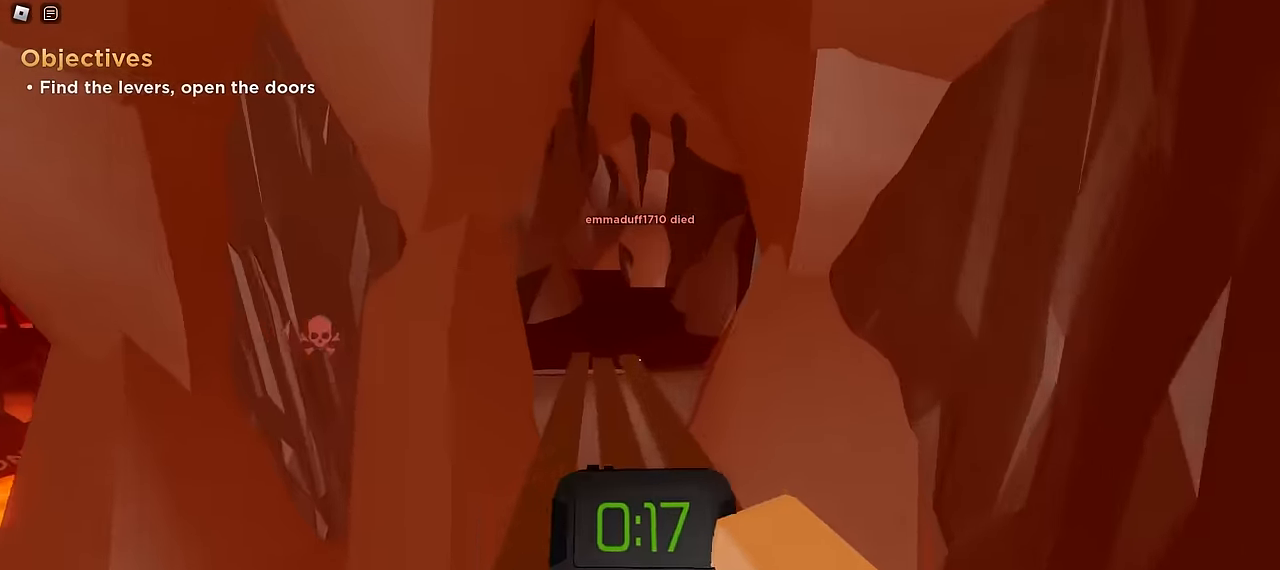
{"keys": ["d", "space", "w"], "mouse": [], "events": [[184, "a", "up"], [250, "d", "down"]]}
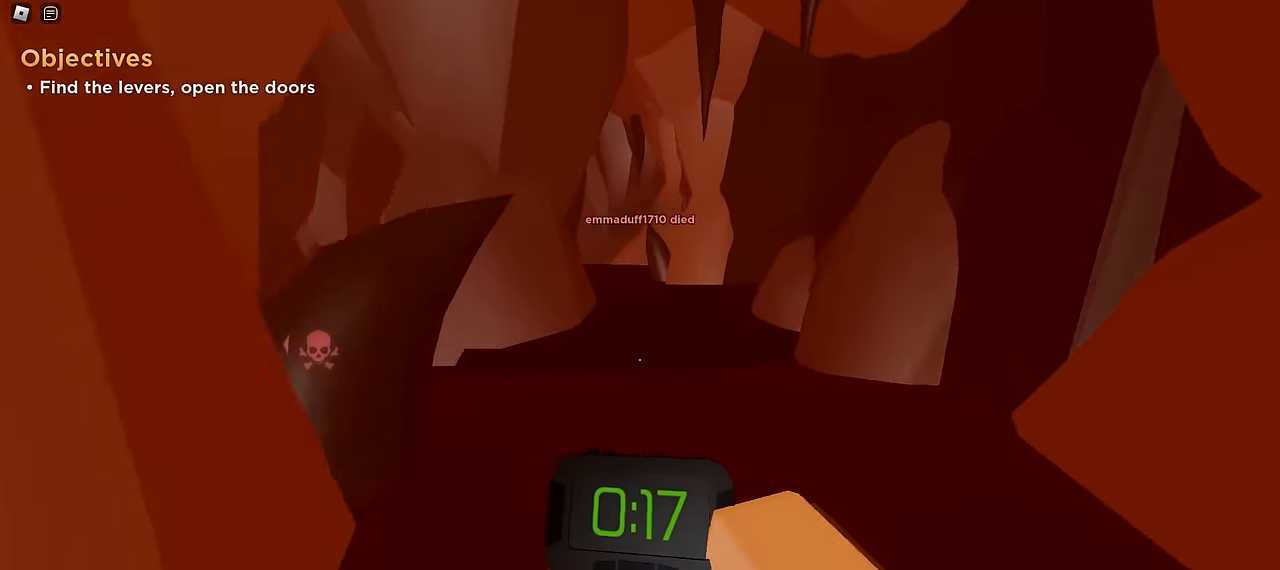
{"keys": ["a", "w"], "mouse": []}
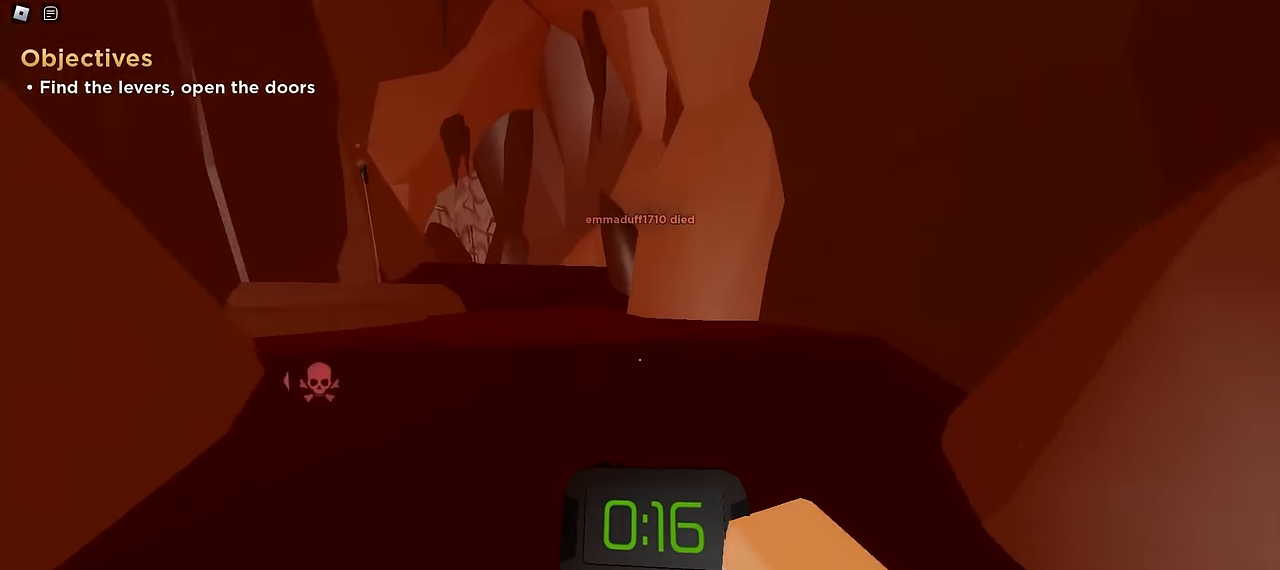
{"keys": ["a", "w"], "mouse": [], "events": [[150, "a", "up"], [150, "d", "down"], [384, "d", "up"], [400, "a", "down"]]}
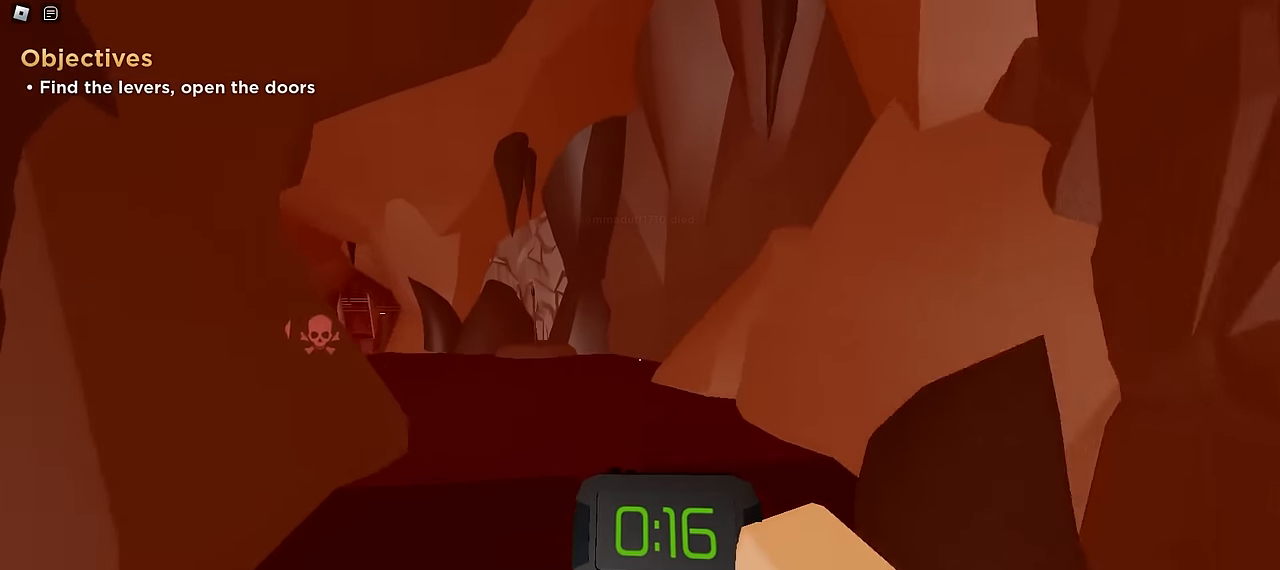
{"keys": ["a", "w"], "mouse": [], "events": [[167, "f", "down"], [300, "f", "up"]]}
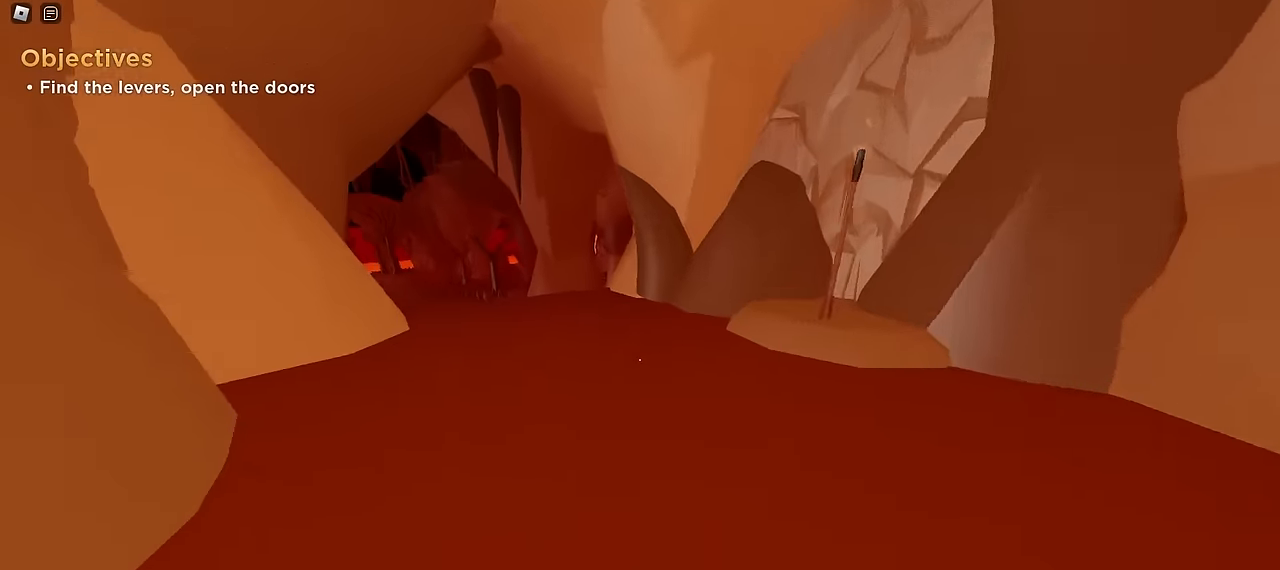
{"keys": ["w"], "mouse": [], "events": [[217, "a", "up"], [217, "d", "down"], [417, "d", "up"]]}
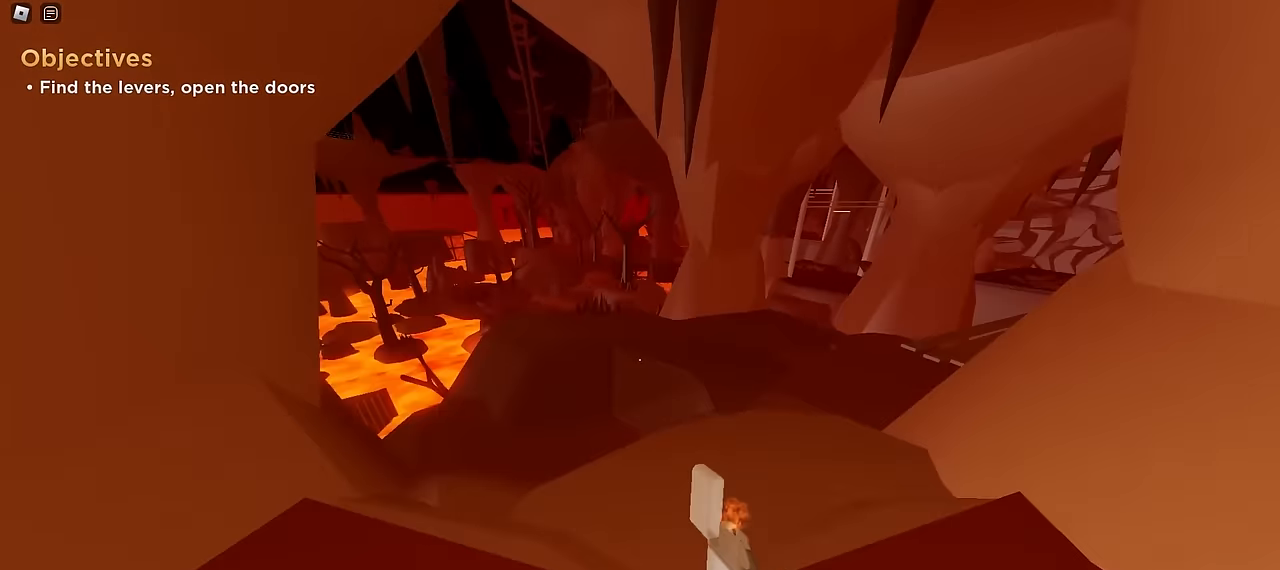
{"keys": ["d", "space", "w"], "mouse": []}
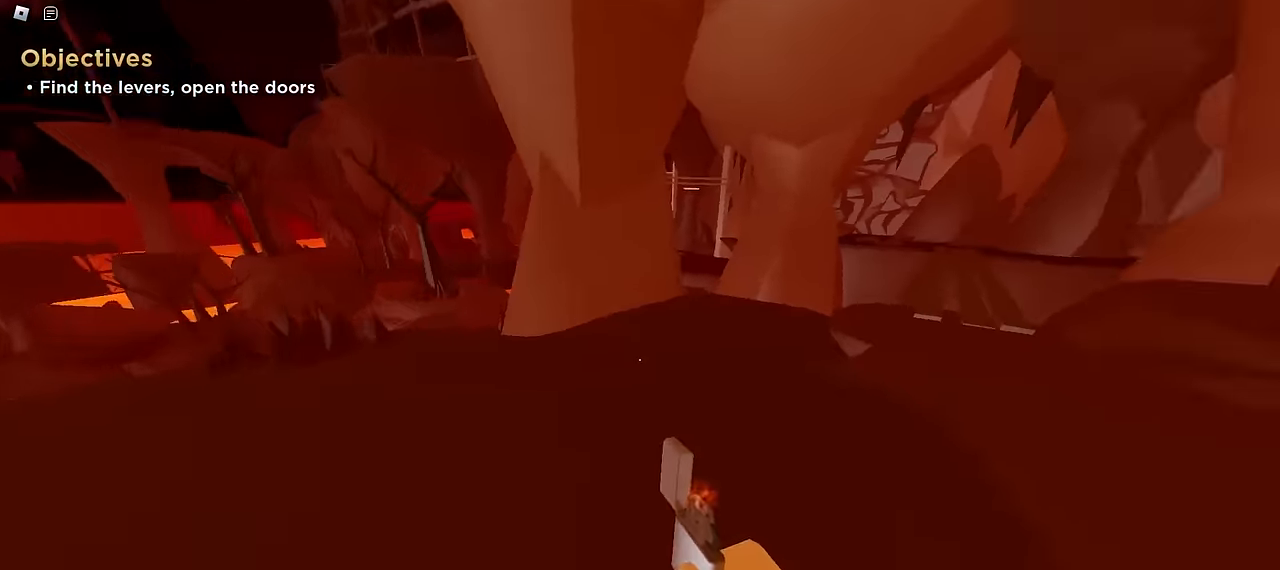
{"keys": ["f", "w"], "mouse": []}
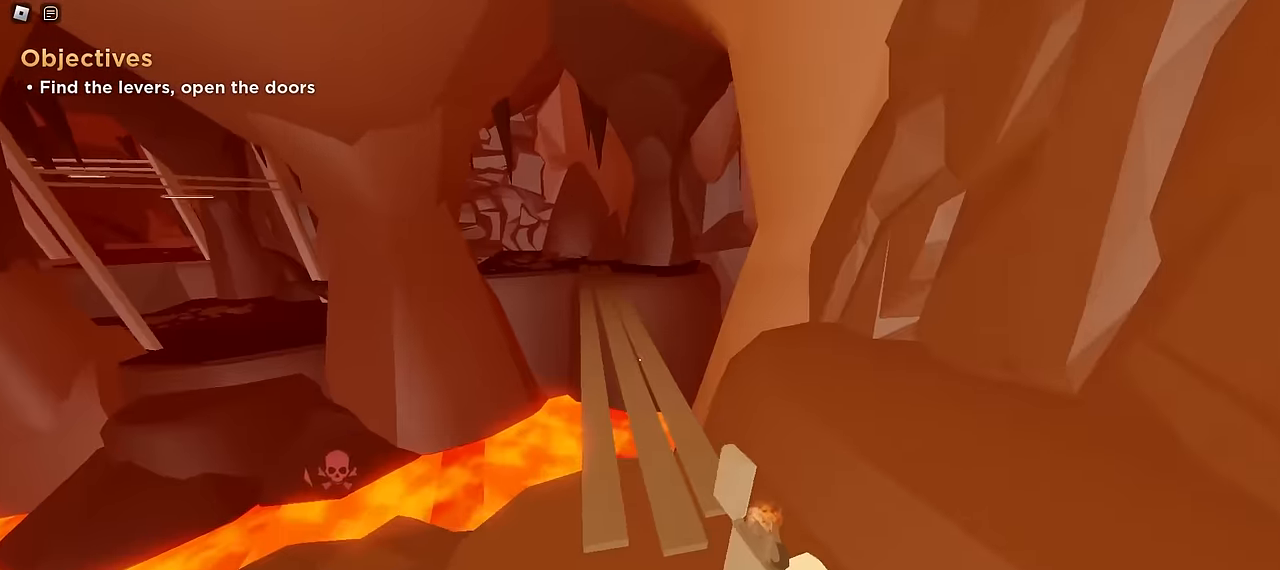
{"keys": ["a", "w"], "mouse": [], "events": [[50, "f", "up"], [217, "a", "down"]]}
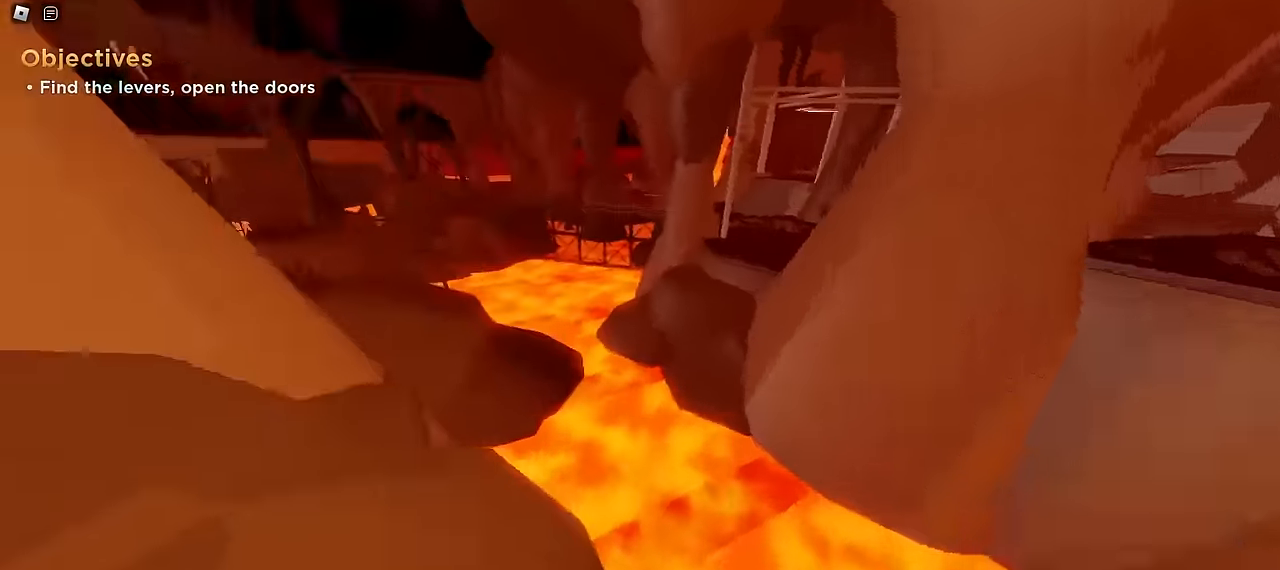
{"keys": ["d", "w"], "mouse": [], "events": [[217, "a", "up"], [234, "d", "down"]]}
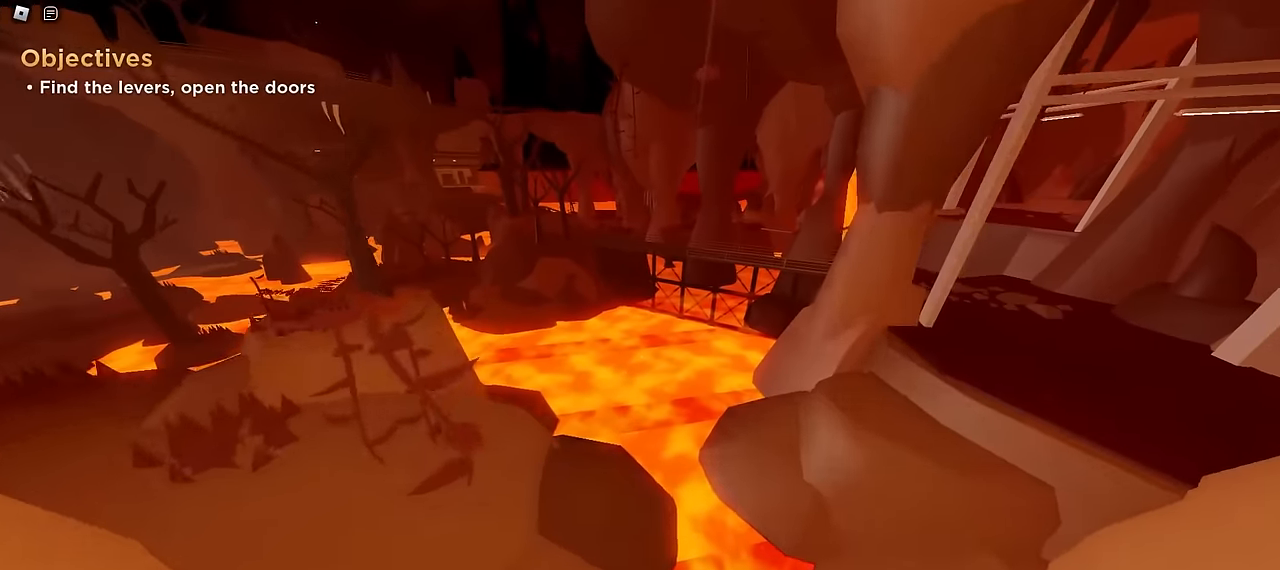
{"keys": ["a", "w"], "mouse": [], "events": [[450, "d", "up"], [484, "a", "down"]]}
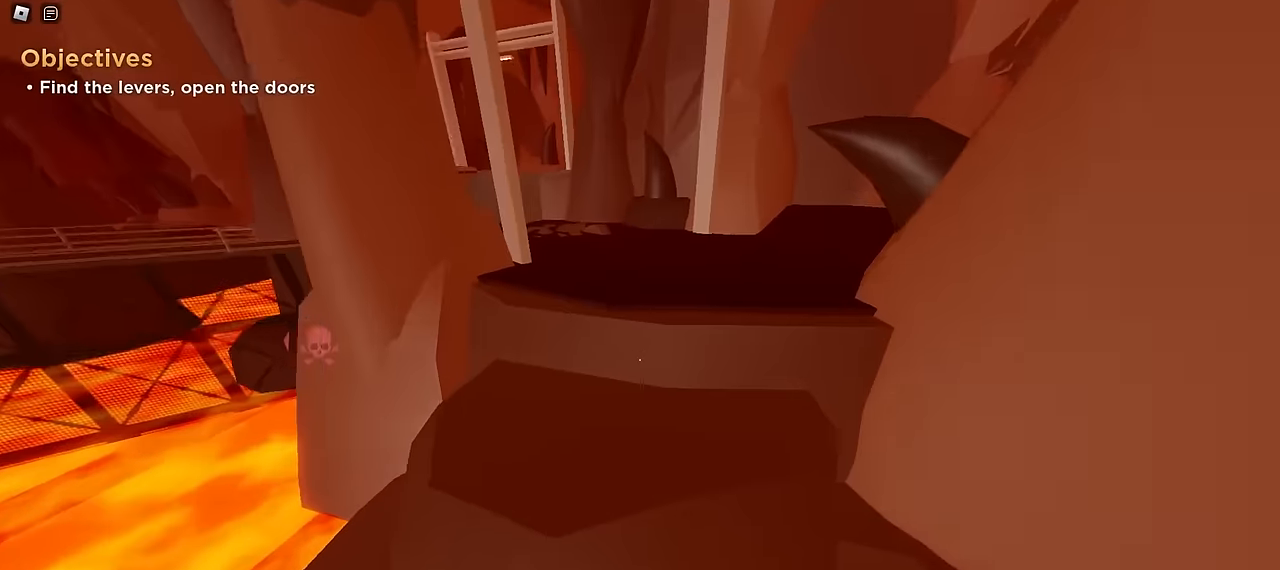
{"keys": ["a", "space", "w"], "mouse": []}
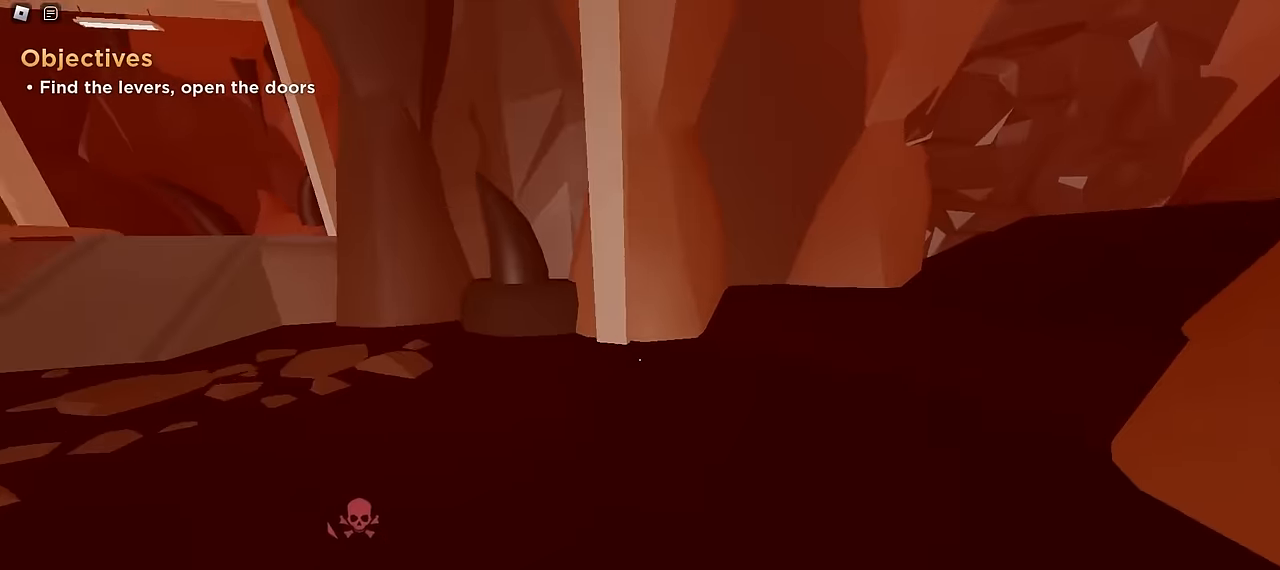
{"keys": ["a", "w"], "mouse": []}
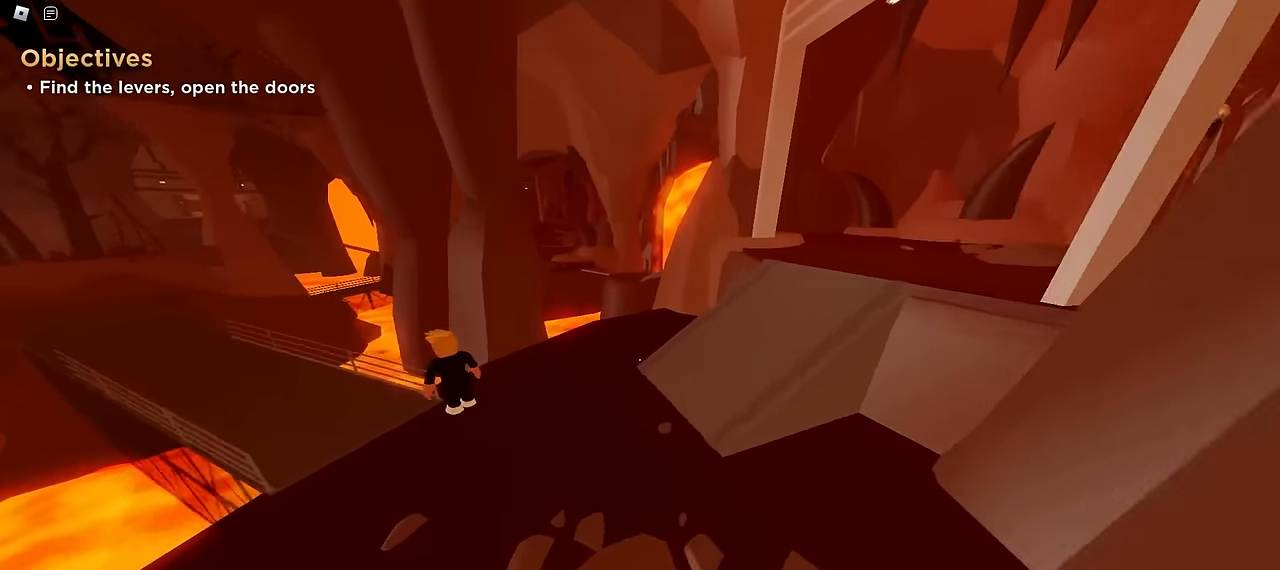
{"keys": ["d", "w"], "mouse": [], "events": [[117, "a", "up"], [150, "d", "down"]]}
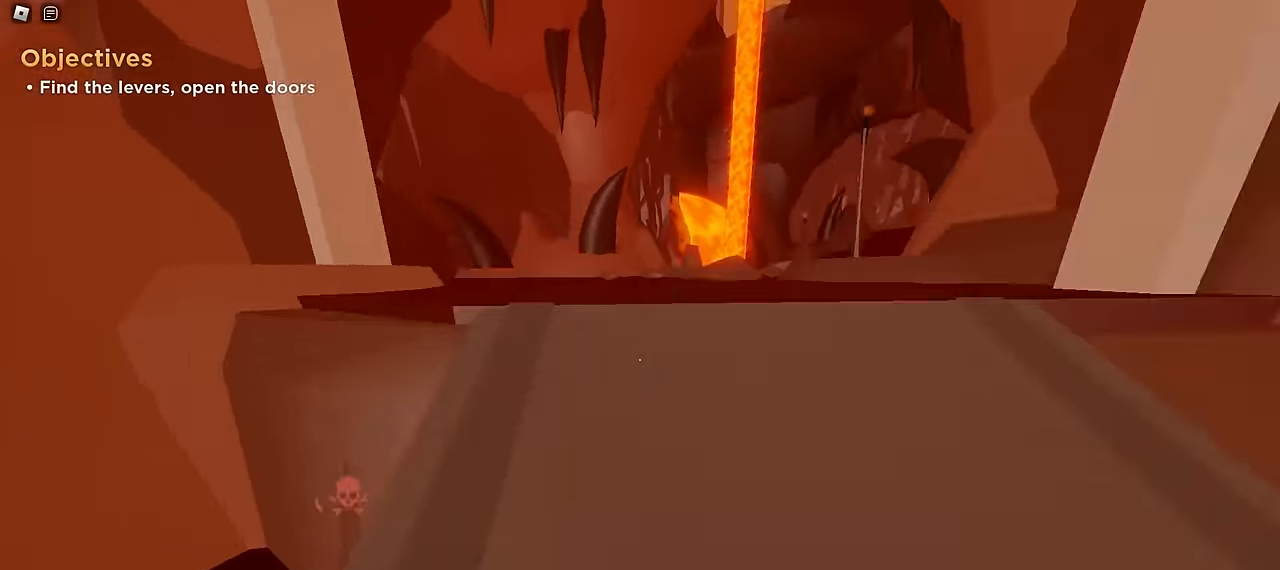
{"keys": ["a", "d", "w"], "mouse": [], "events": [[234, "a", "down"]]}
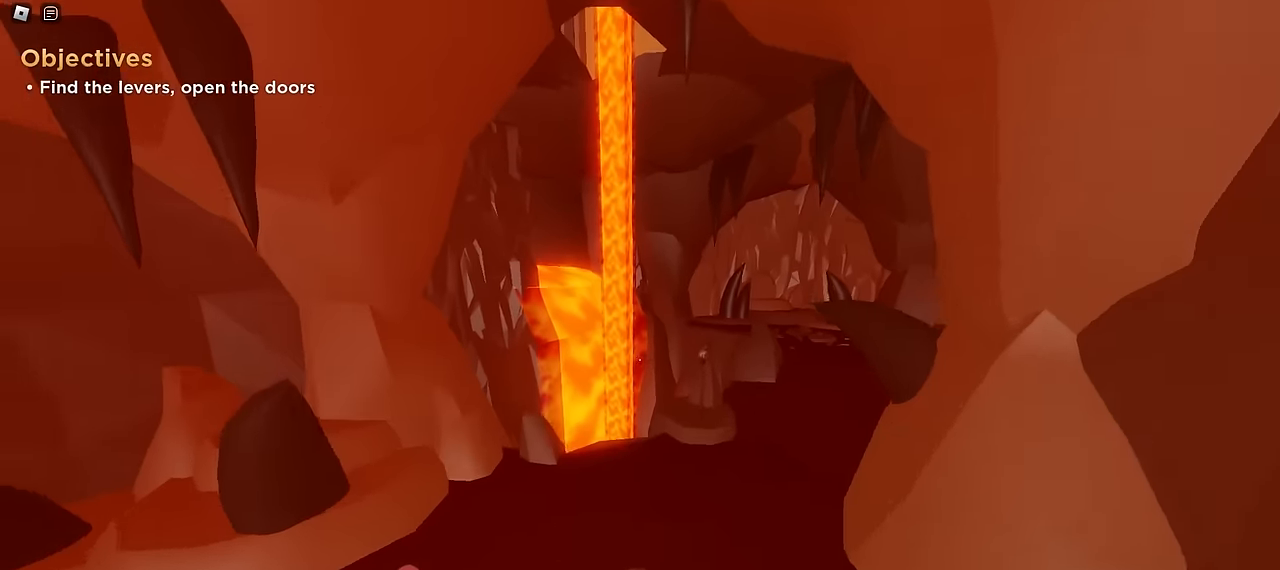
{"keys": ["d", "w"], "mouse": [], "events": [[67, "a", "up"]]}
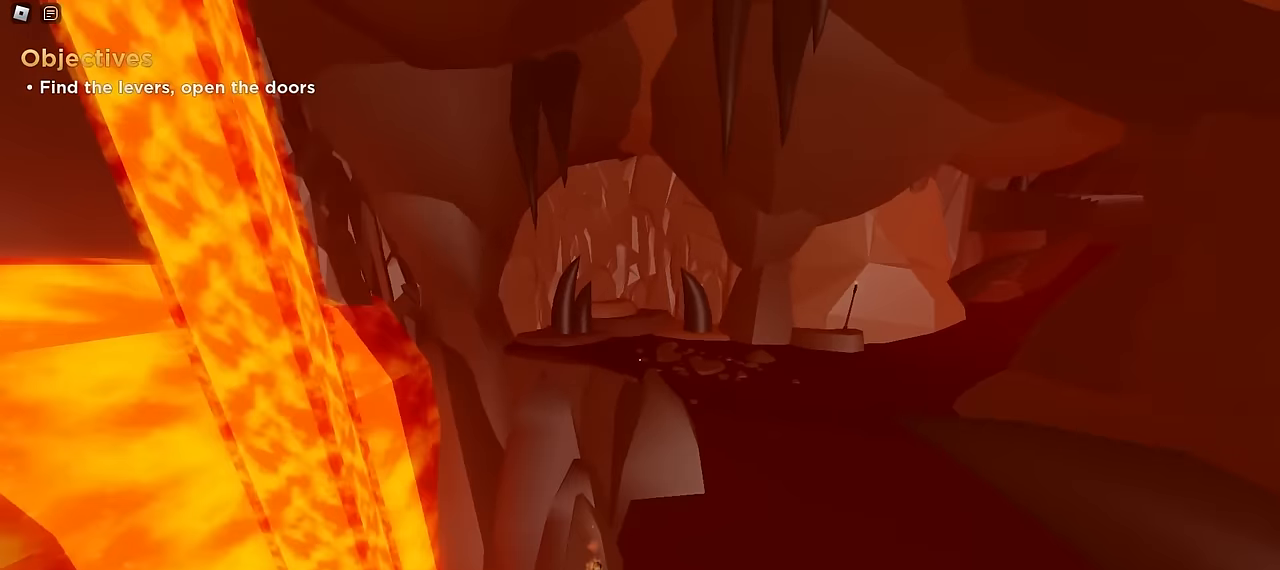
{"keys": ["a", "w"], "mouse": [], "events": [[317, "a", "down"], [317, "d", "up"]]}
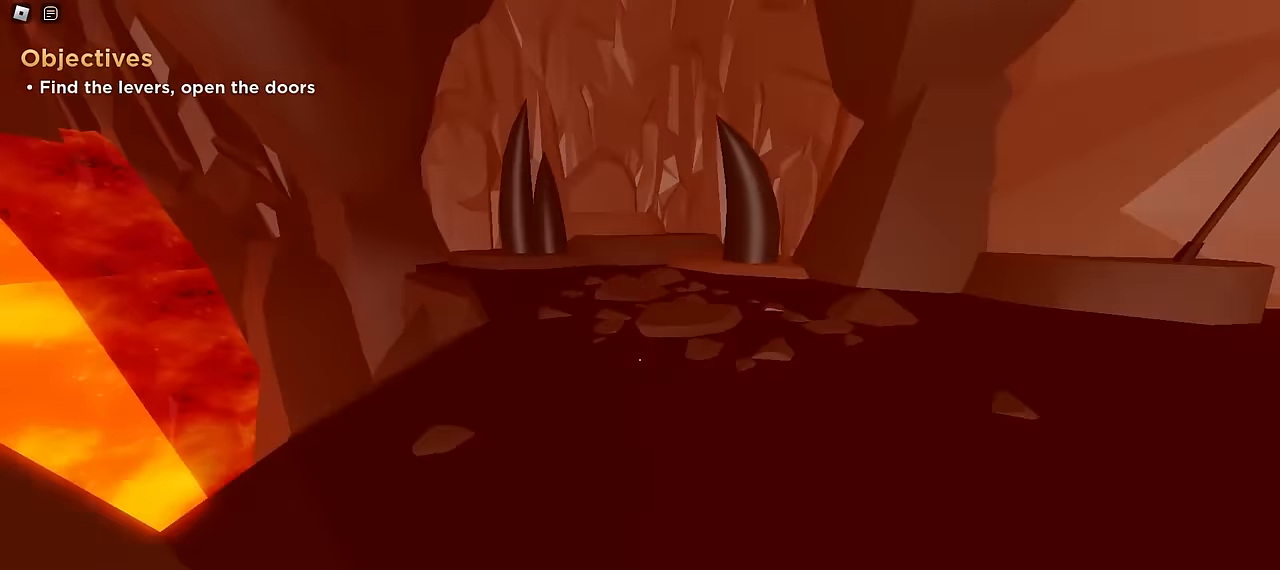
{"keys": ["a", "ctrl", "w"], "mouse": [], "events": [[417, "ctrl", "down"]]}
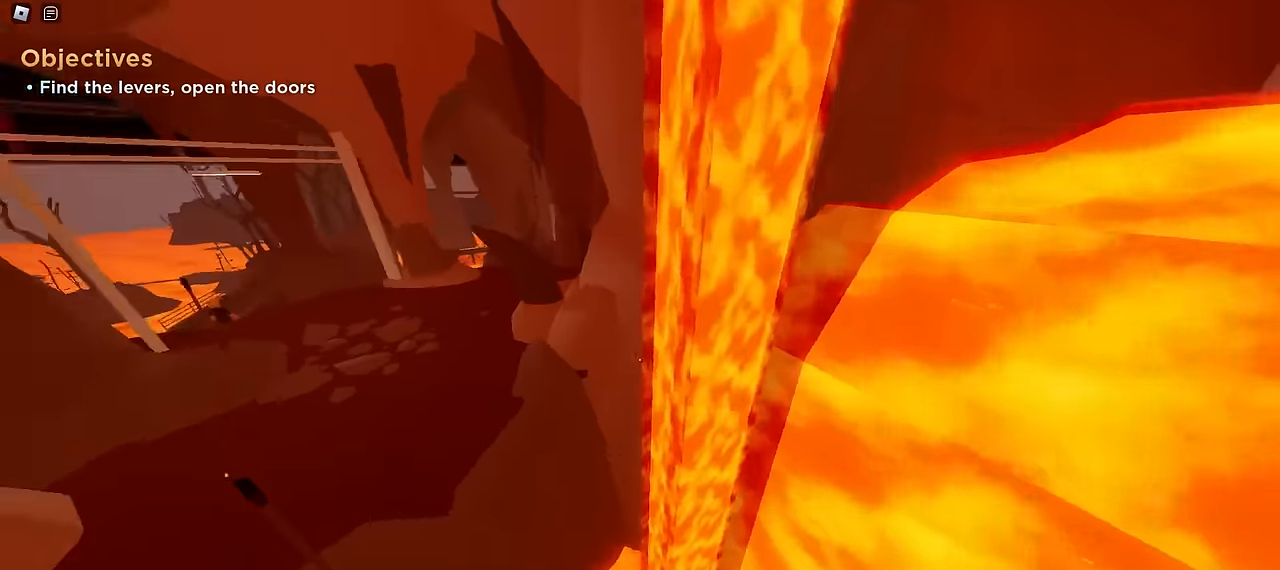
{"keys": ["a", "ctrl", "w"], "mouse": [], "events": []}
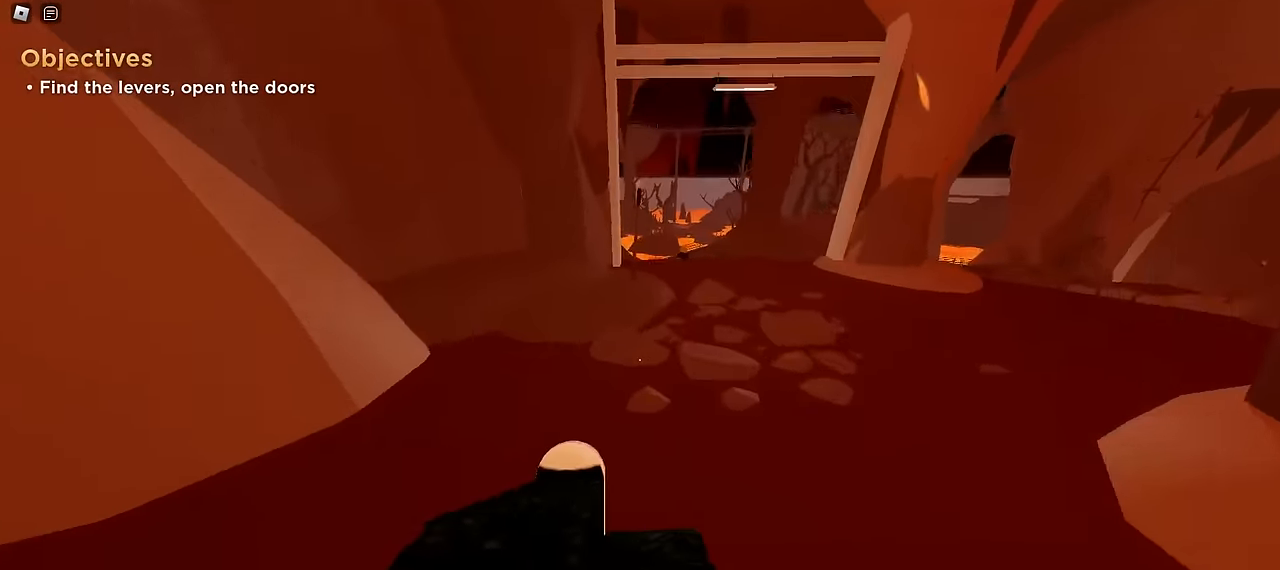
{"keys": ["ctrl", "space", "w"], "mouse": []}
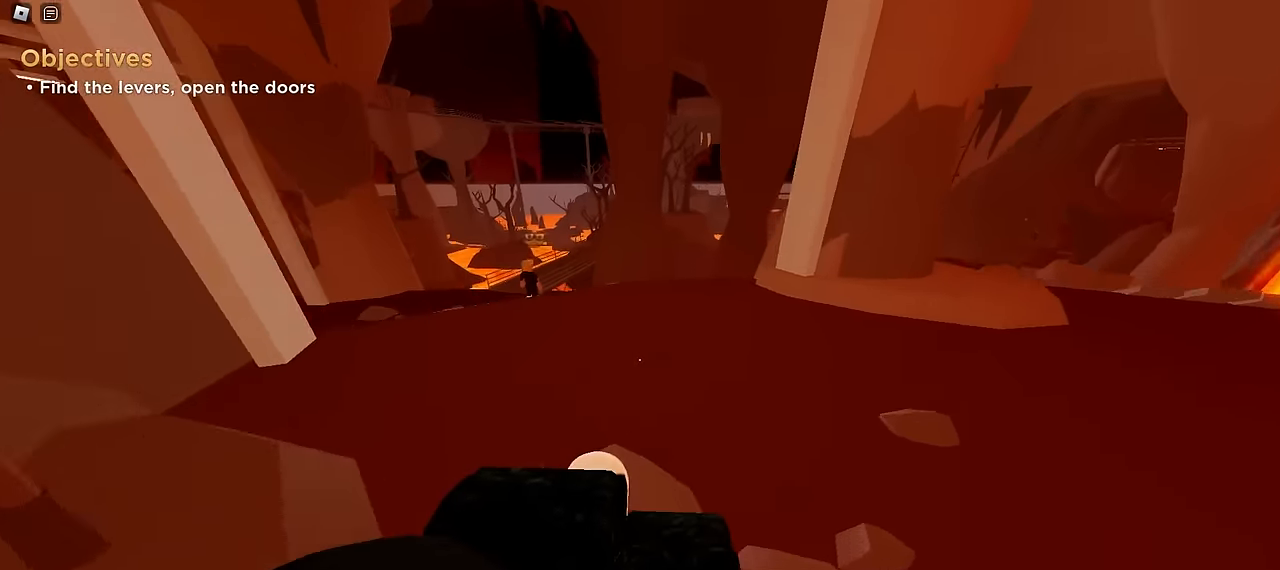
{"keys": ["ctrl", "d", "space", "w"], "mouse": [], "events": [[34, "a", "down"], [184, "a", "up"], [200, "d", "down"]]}